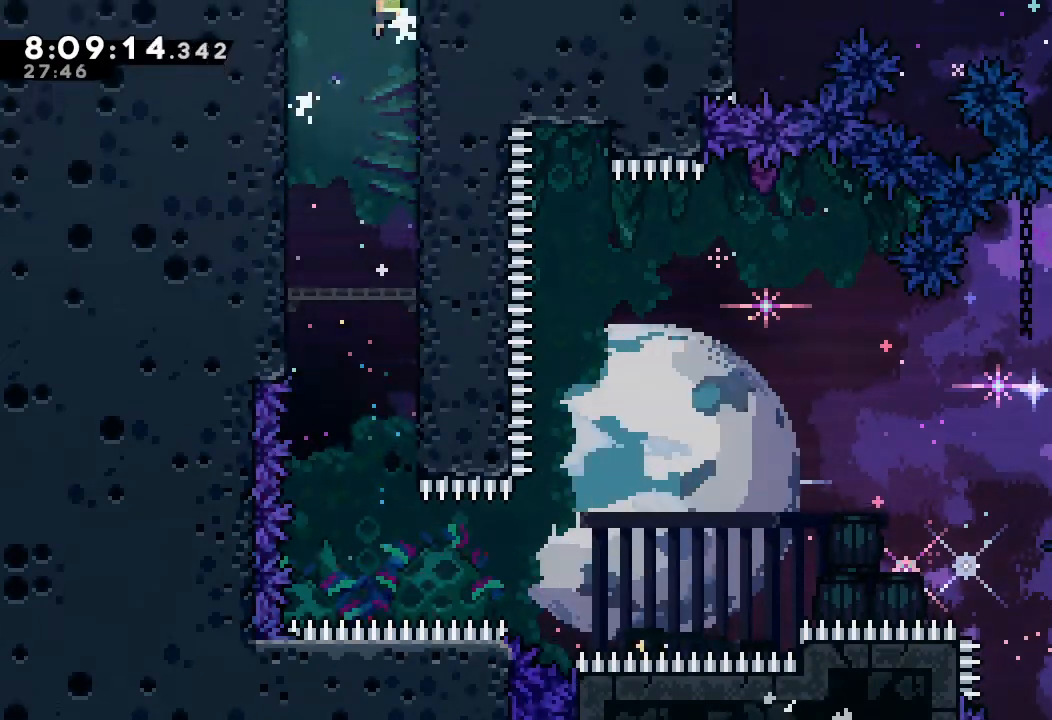
Gameplay with keyboard; each line is a JSON object with the keys held at the frame after it. "events" lists presses ("down") and releases ("up") of "a", "d", "down", "e", "escape", "f", "left", "right", "s", "space", "up" and "w" between this image and that frame as [ms after this image, input, new state], when the widget could be followed in between. No other keys are recorded. Mouse input is not recorded.
{"keys": ["d"], "events": [[33, "d", "down"], [33, "right", "up"]]}
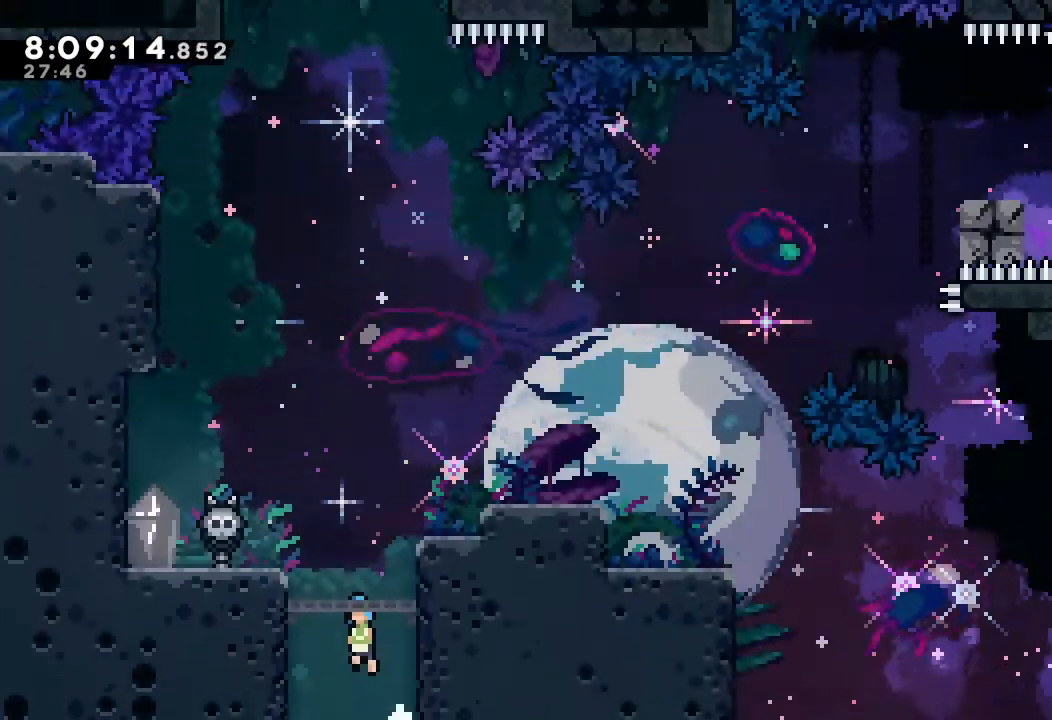
{"keys": ["a", "d", "right"], "events": [[267, "right", "down"], [367, "a", "down"], [367, "d", "up"], [467, "d", "down"]]}
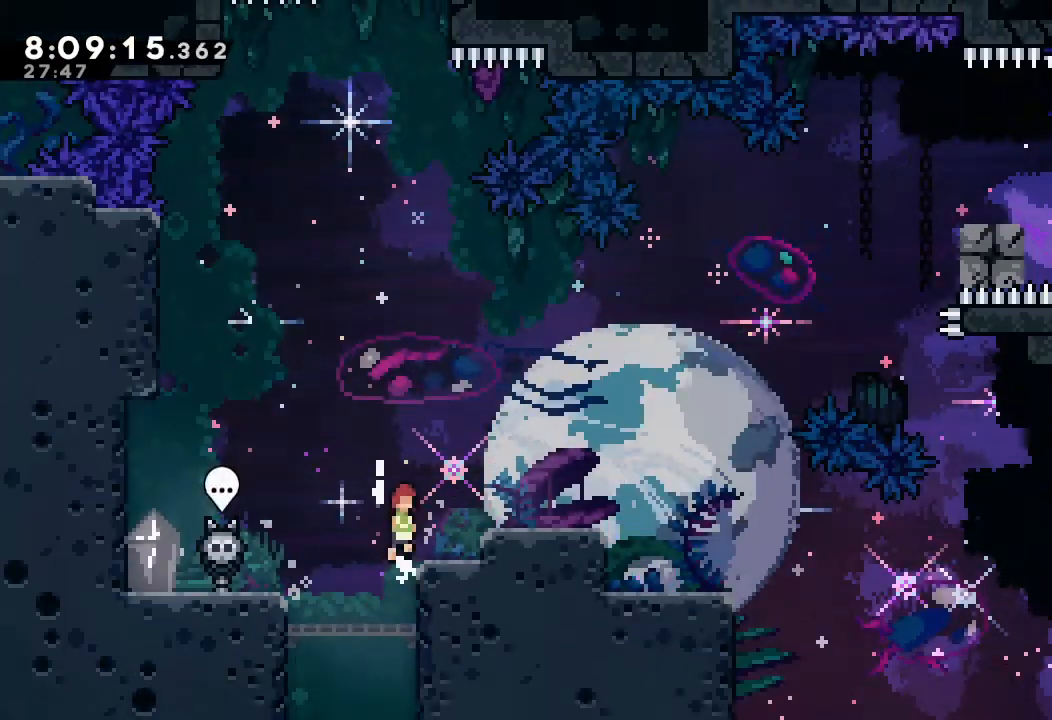
{"keys": ["right"], "events": [[433, "a", "up"], [433, "d", "up"]]}
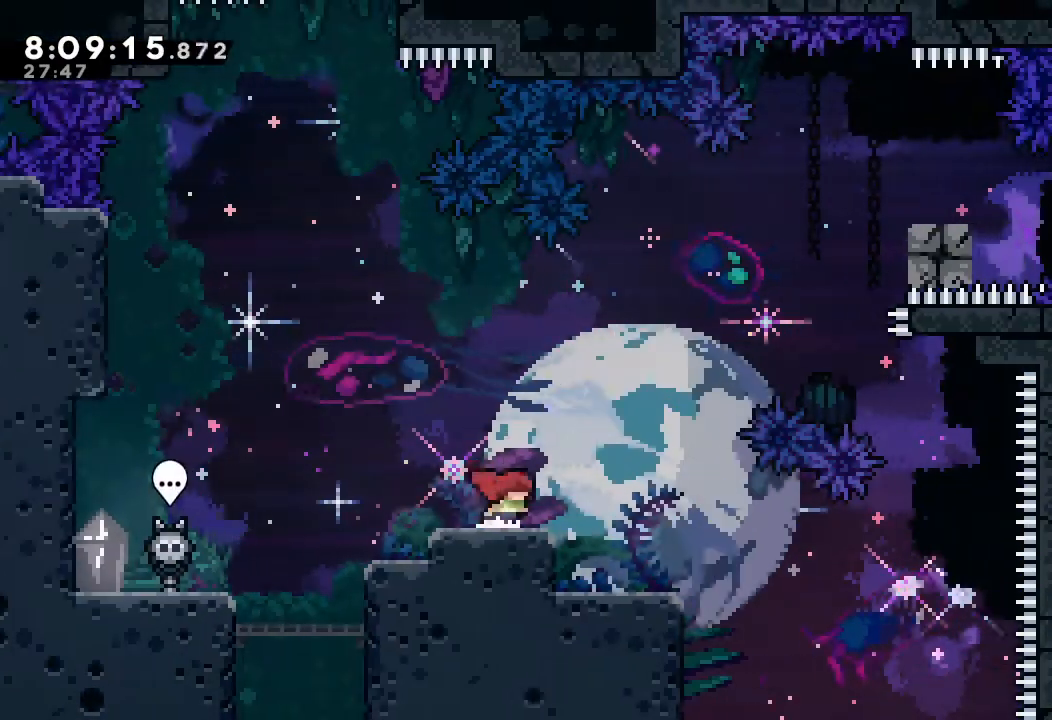
{"keys": [], "events": [[33, "right", "up"]]}
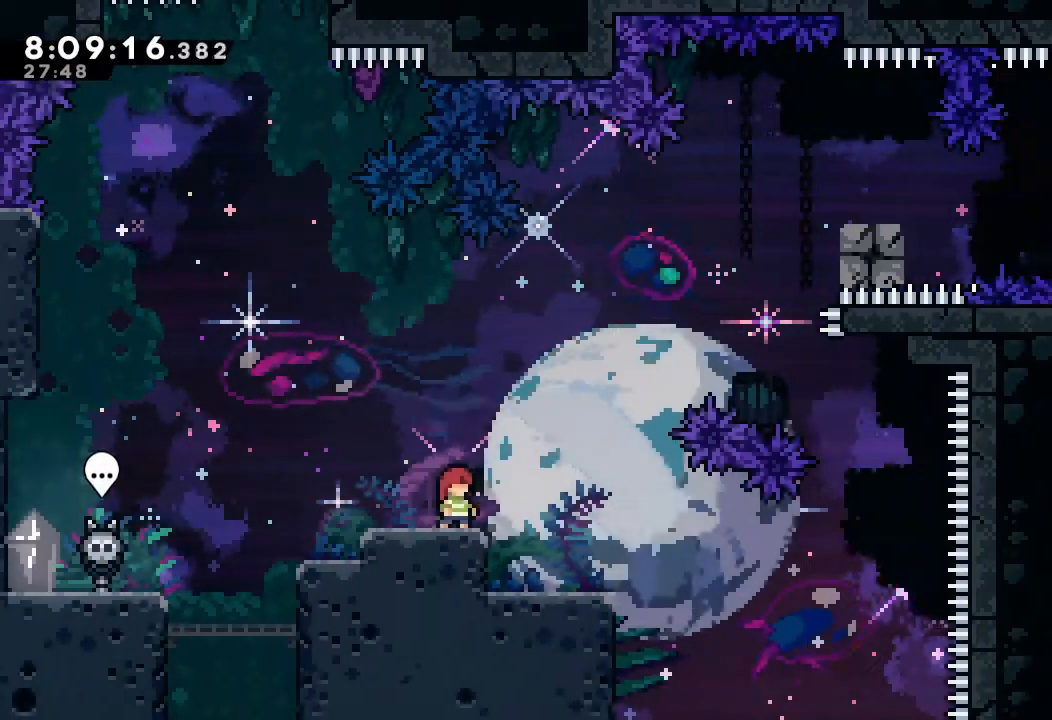
{"keys": [], "events": []}
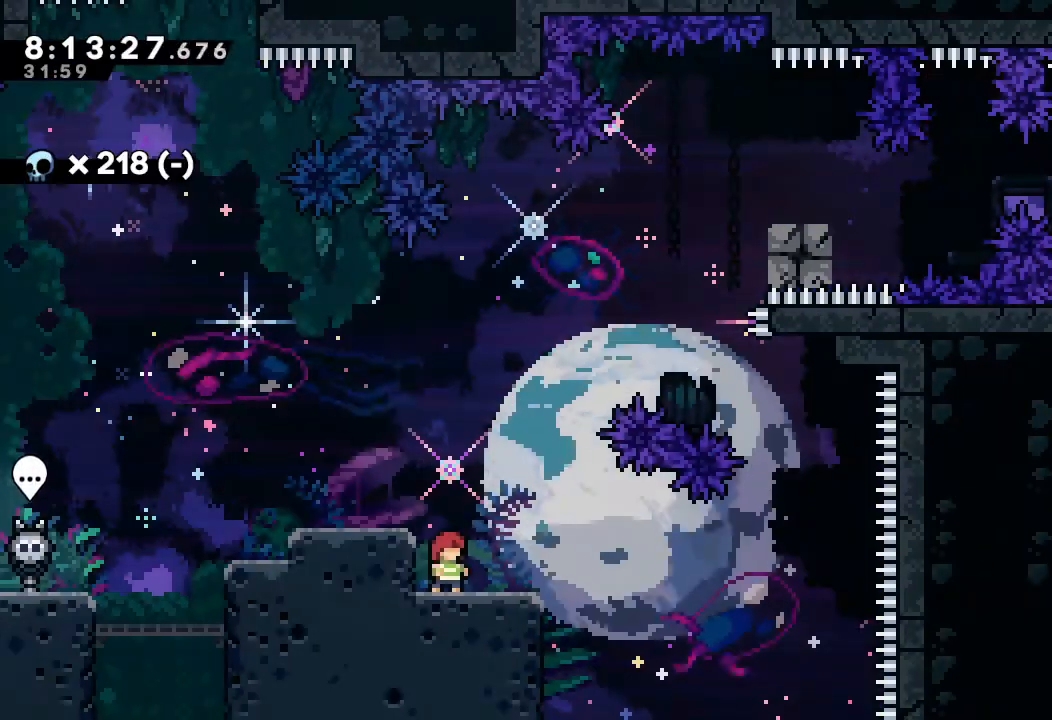
{"keys": [], "events": []}
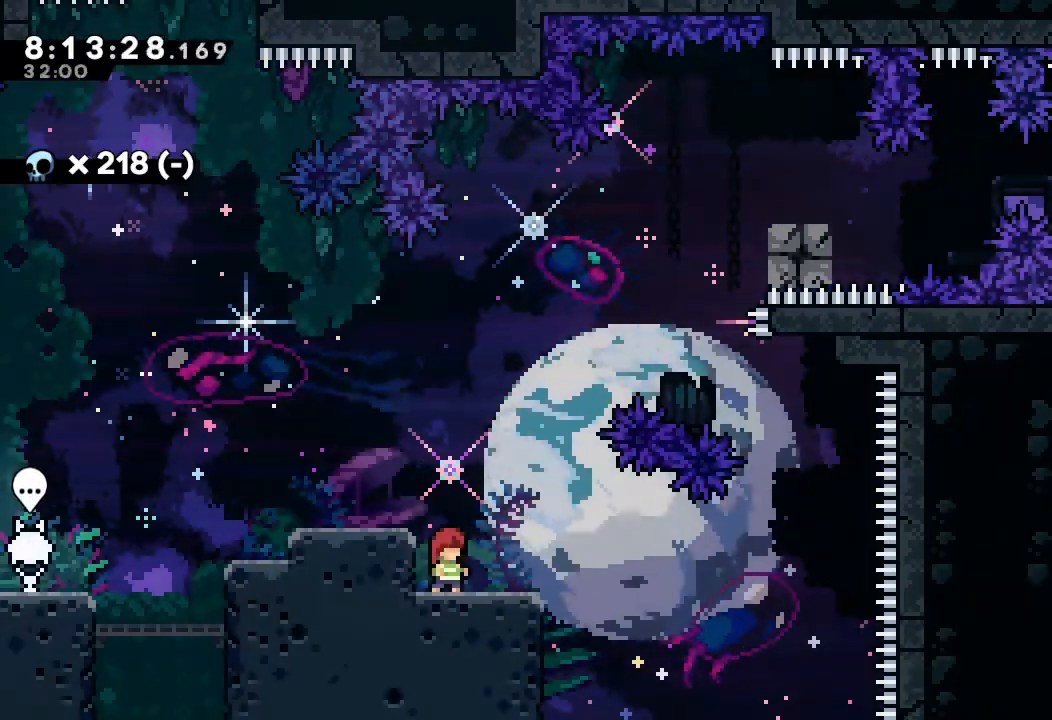
{"keys": [], "events": []}
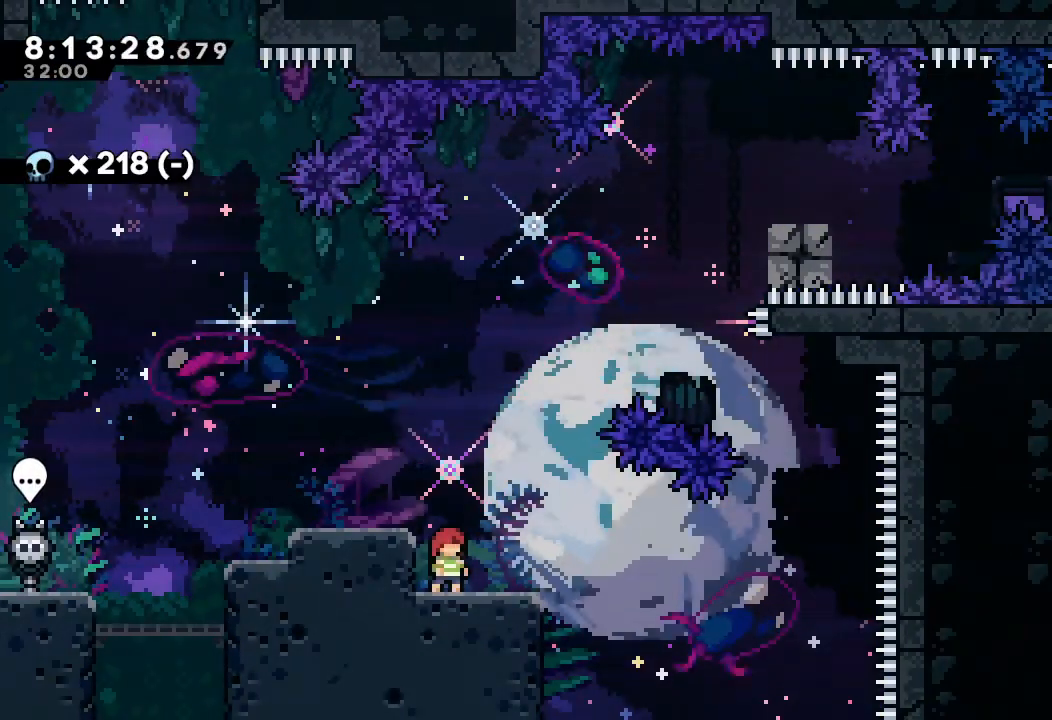
{"keys": [], "events": []}
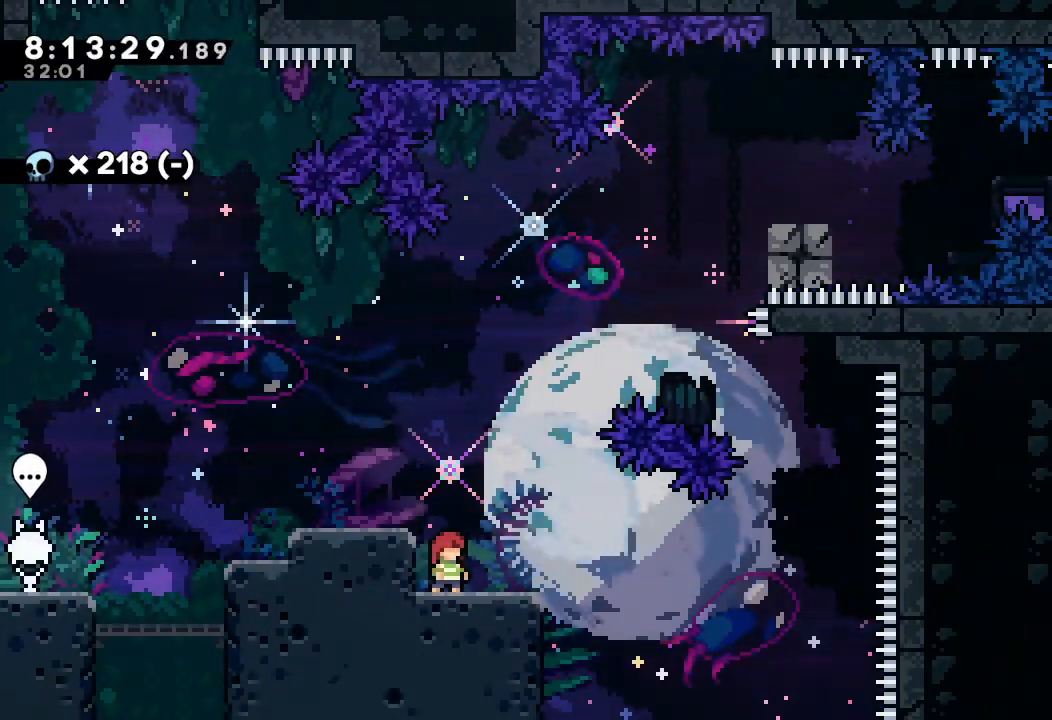
{"keys": [], "events": []}
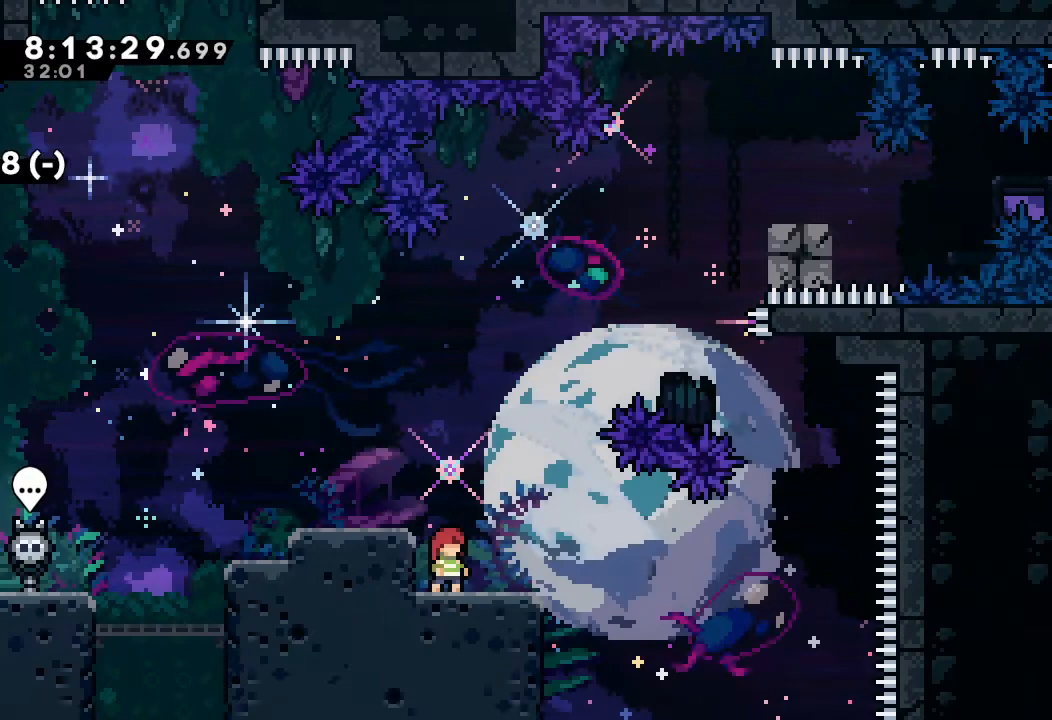
{"keys": [], "events": []}
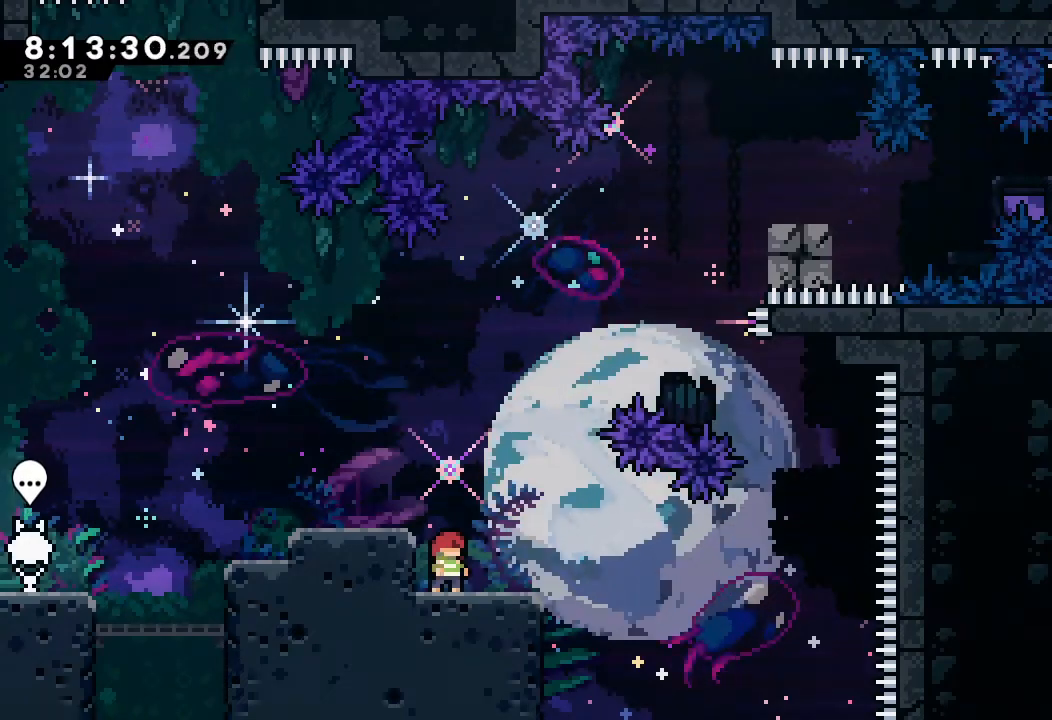
{"keys": [], "events": []}
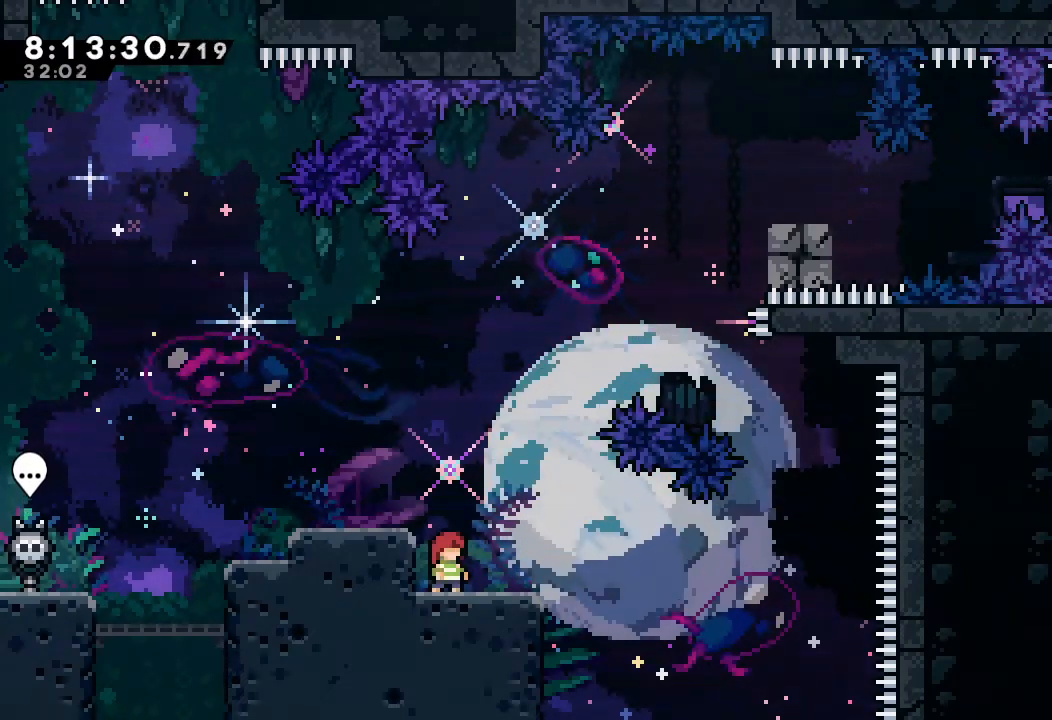
{"keys": [], "events": []}
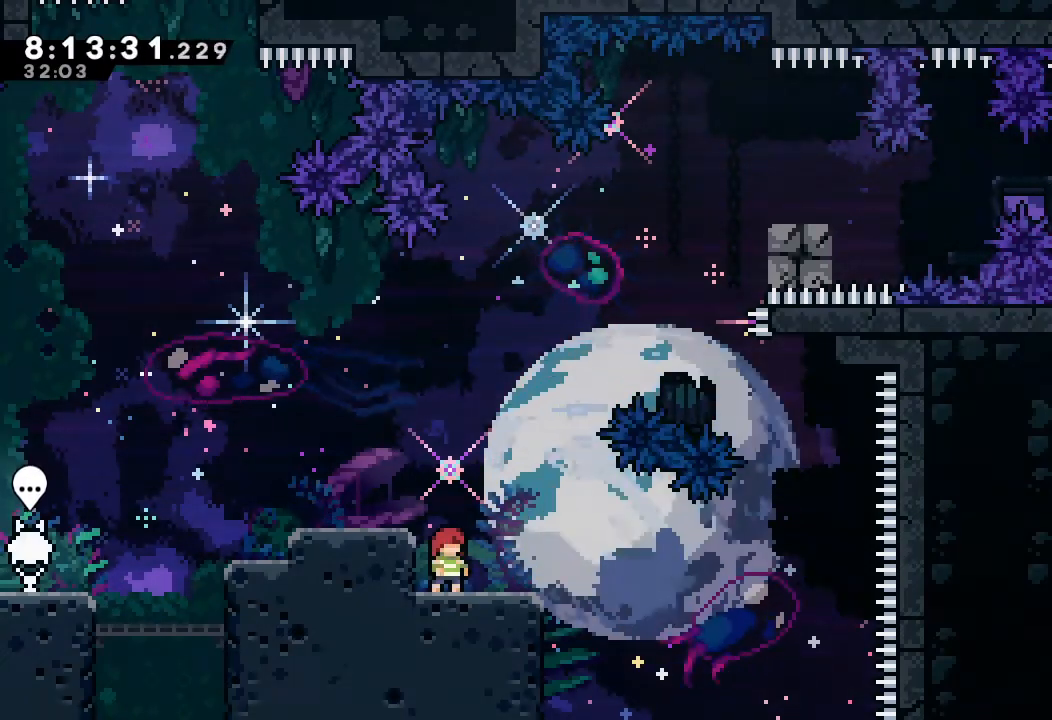
{"keys": ["up"], "events": [[33, "right", "down"], [67, "down", "down"], [133, "s", "down"], [200, "s", "up"], [300, "d", "down"], [300, "down", "up"], [467, "d", "up"], [467, "up", "down"], [500, "right", "up"]]}
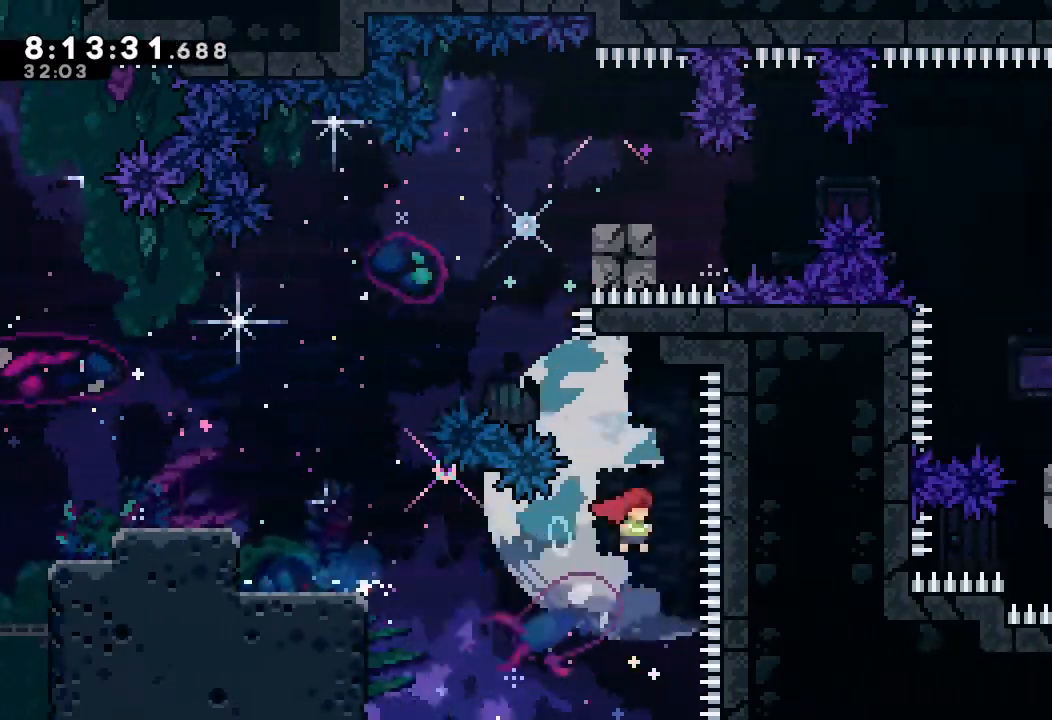
{"keys": ["d", "right"], "events": [[67, "s", "down"], [233, "s", "up"], [300, "up", "up"], [333, "d", "down"], [400, "right", "down"]]}
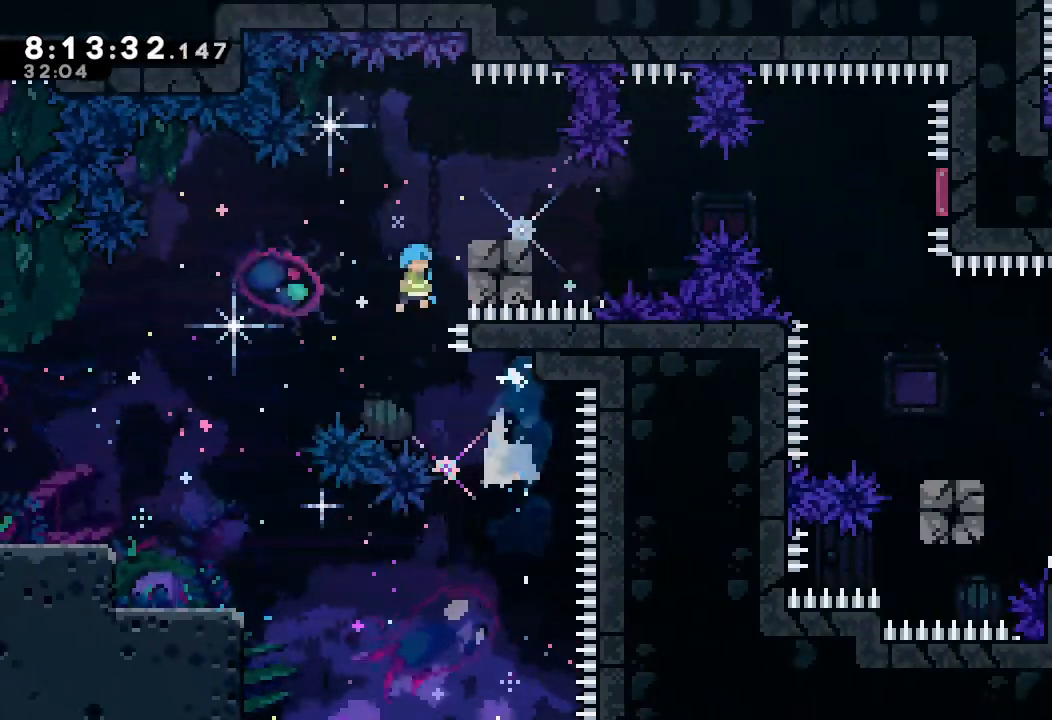
{"keys": ["down", "right"], "events": [[367, "d", "up"], [400, "down", "down"], [400, "s", "down"], [500, "s", "up"]]}
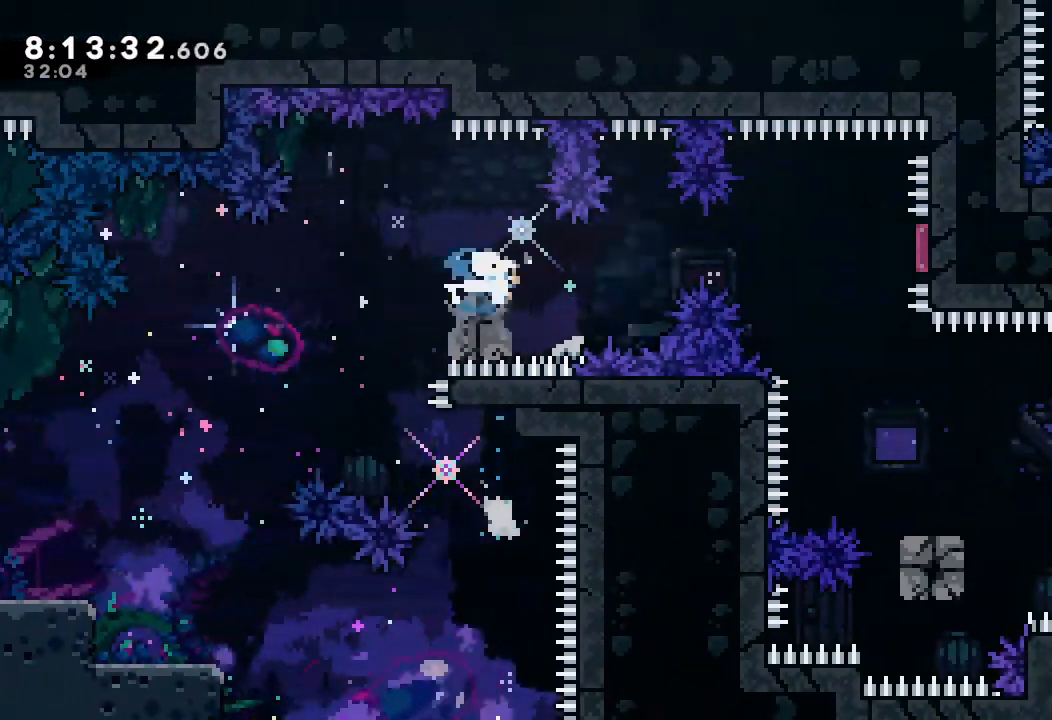
{"keys": ["down", "s"], "events": [[67, "d", "down"], [67, "down", "up"], [267, "d", "up"], [333, "down", "down"], [367, "right", "up"], [367, "s", "down"]]}
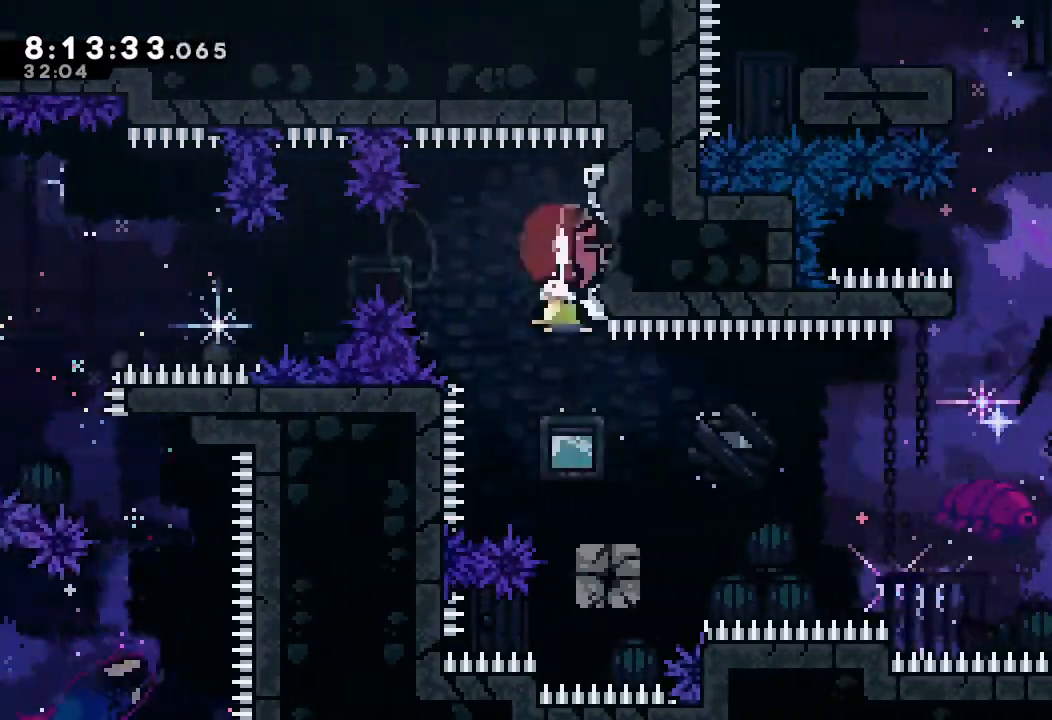
{"keys": ["d", "right"], "events": [[100, "down", "up"], [100, "s", "up"], [200, "down", "down"], [200, "right", "down"], [200, "s", "down"], [333, "s", "up"], [367, "down", "up"], [400, "d", "down"]]}
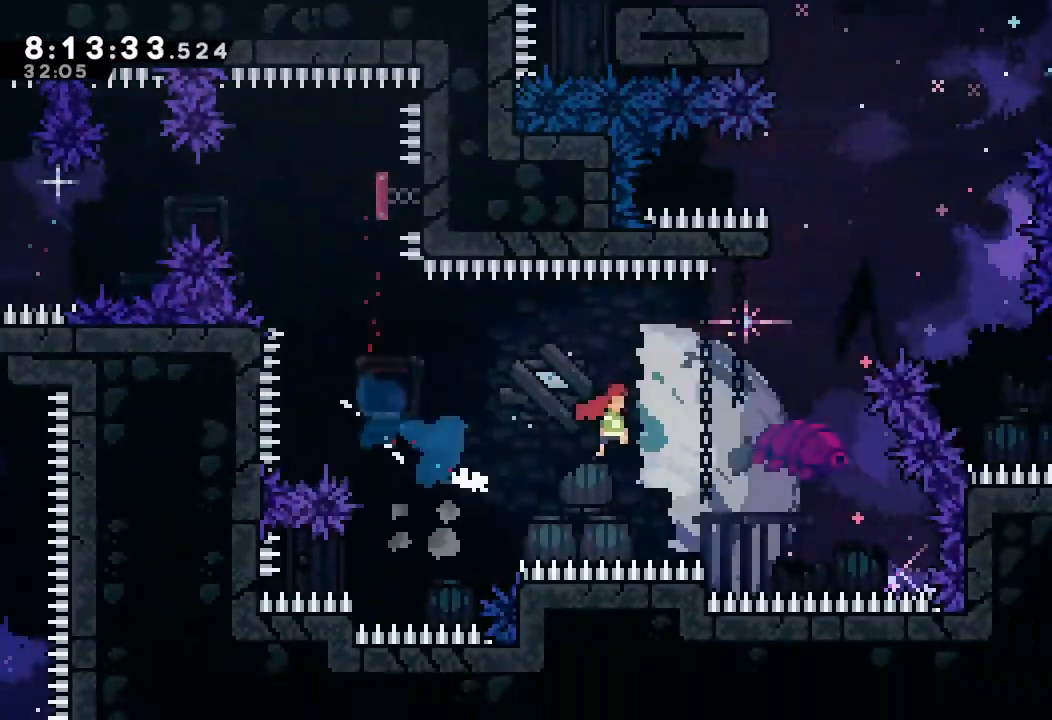
{"keys": ["d", "left"], "events": [[133, "d", "up"], [133, "right", "up"], [167, "s", "down"], [167, "up", "down"], [333, "s", "up"], [333, "up", "up"], [400, "left", "down"], [433, "d", "down"]]}
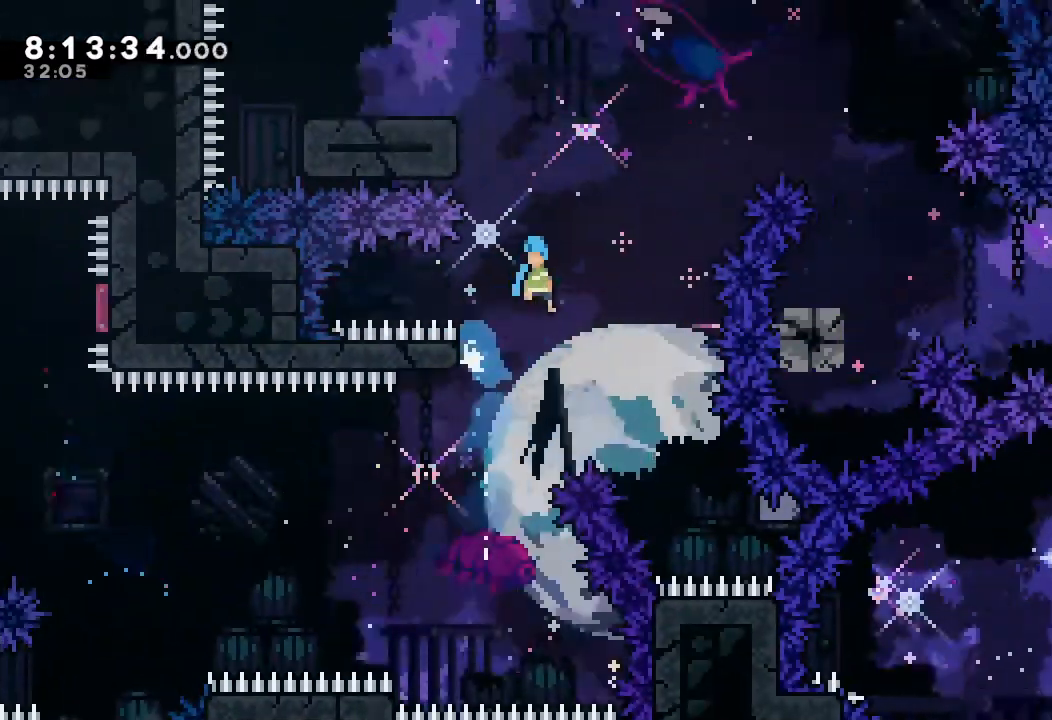
{"keys": ["left"], "events": [[500, "d", "up"]]}
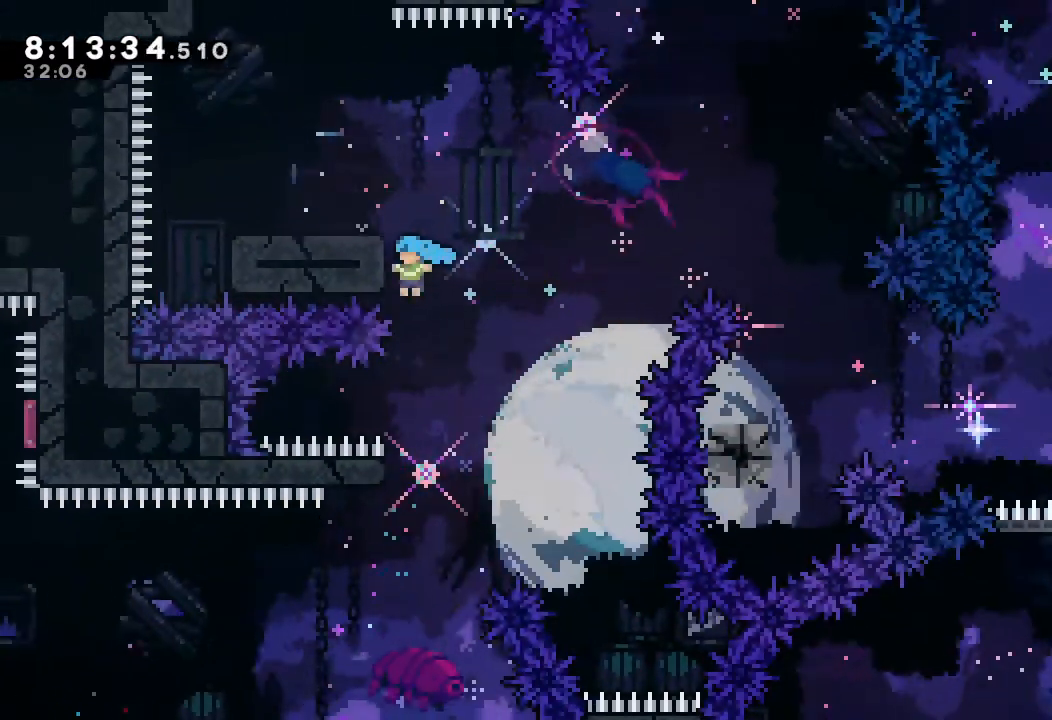
{"keys": ["d", "left"], "events": [[67, "d", "down"], [67, "left", "up"], [433, "left", "down"]]}
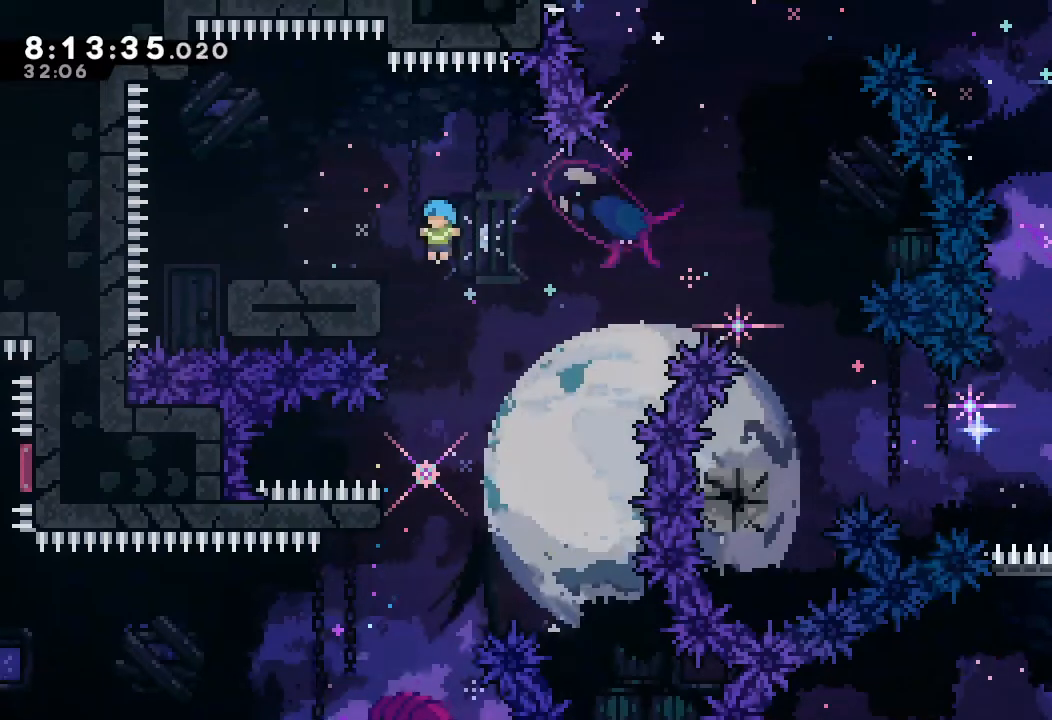
{"keys": ["d", "left"], "events": [[67, "d", "up"], [133, "left", "up"], [167, "d", "down"], [233, "left", "down"]]}
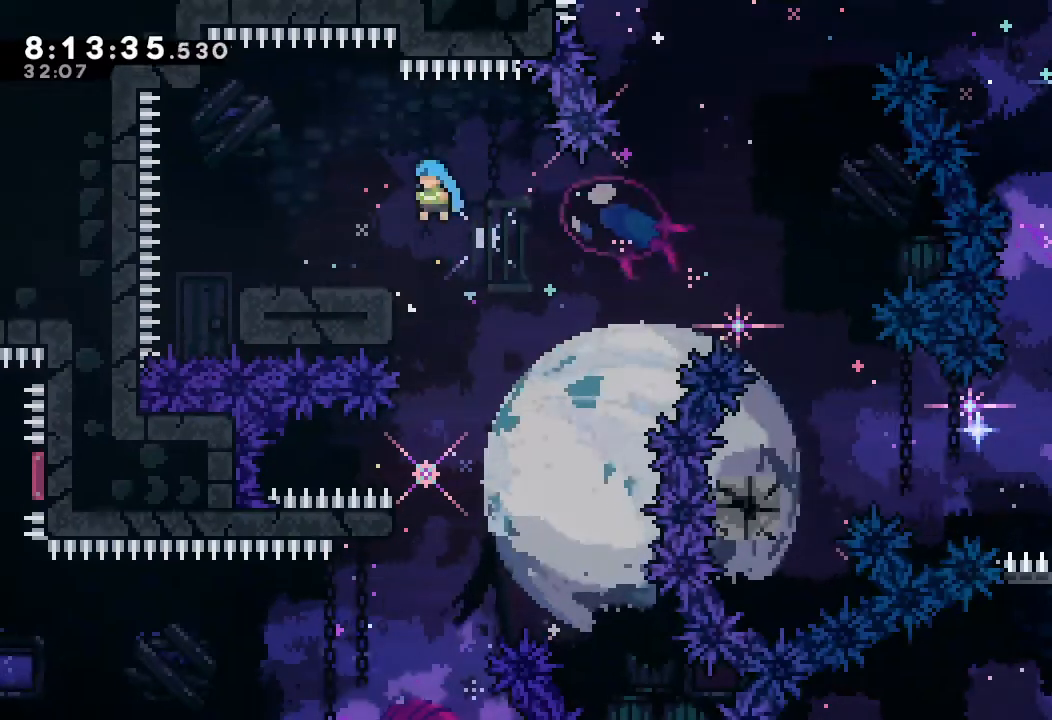
{"keys": ["d", "right"]}
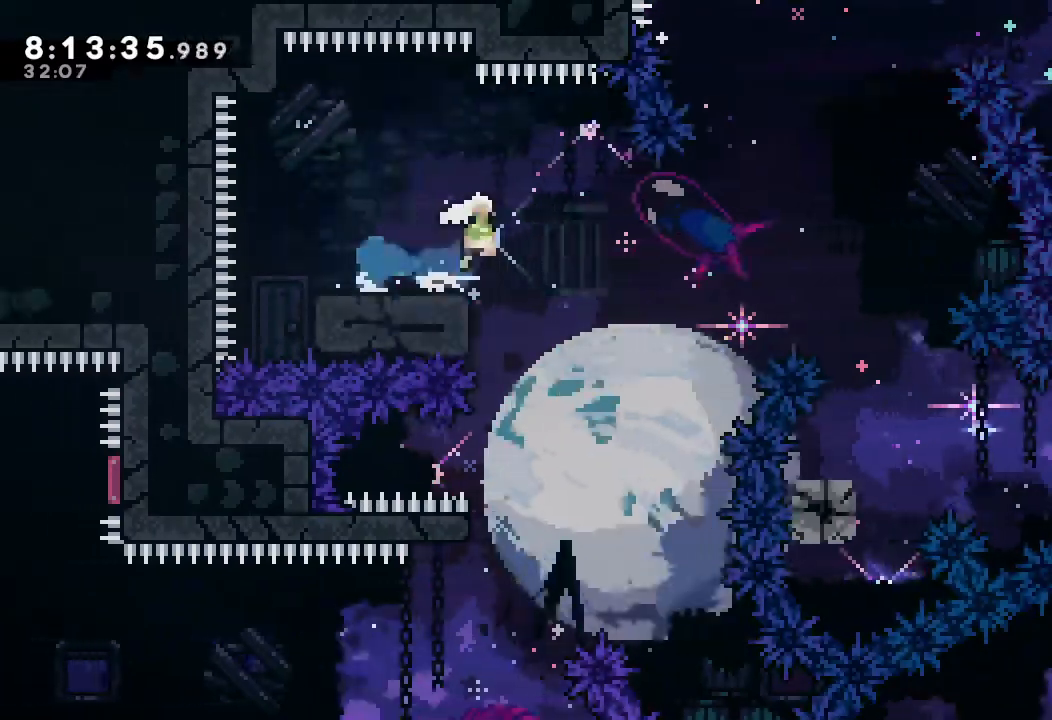
{"keys": [], "events": [[200, "d", "up"], [300, "right", "up"]]}
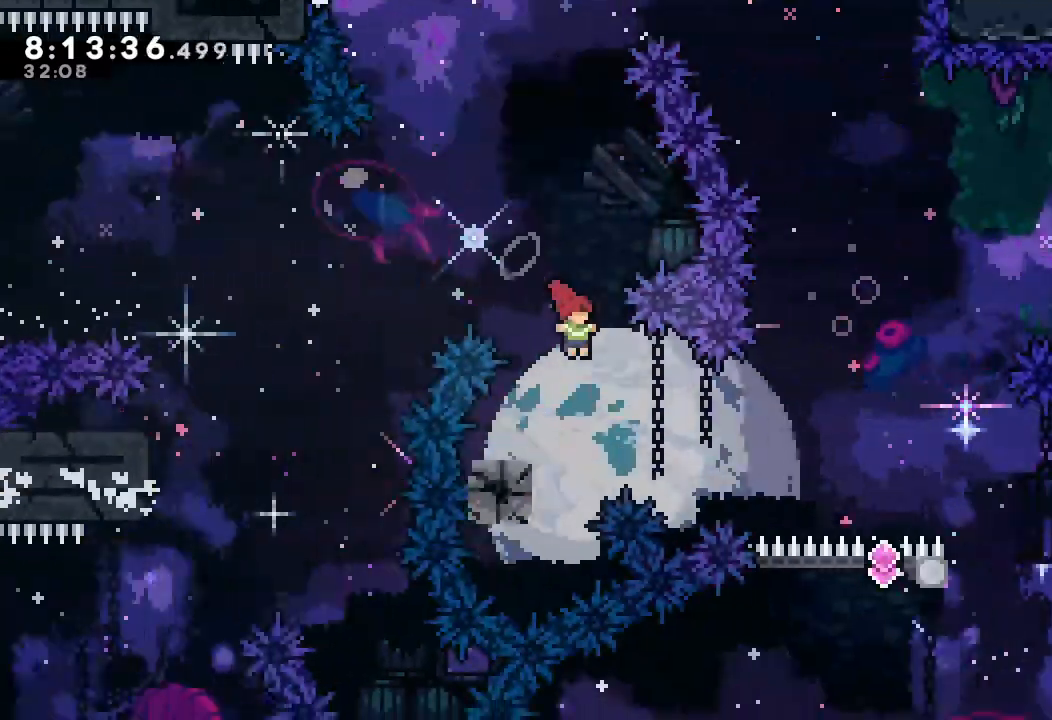
{"keys": ["d"], "events": [[67, "down", "down"], [67, "left", "down"], [67, "s", "down"], [200, "right", "down"], [200, "s", "up"], [267, "d", "down"], [267, "down", "up"], [267, "left", "up"], [500, "right", "up"]]}
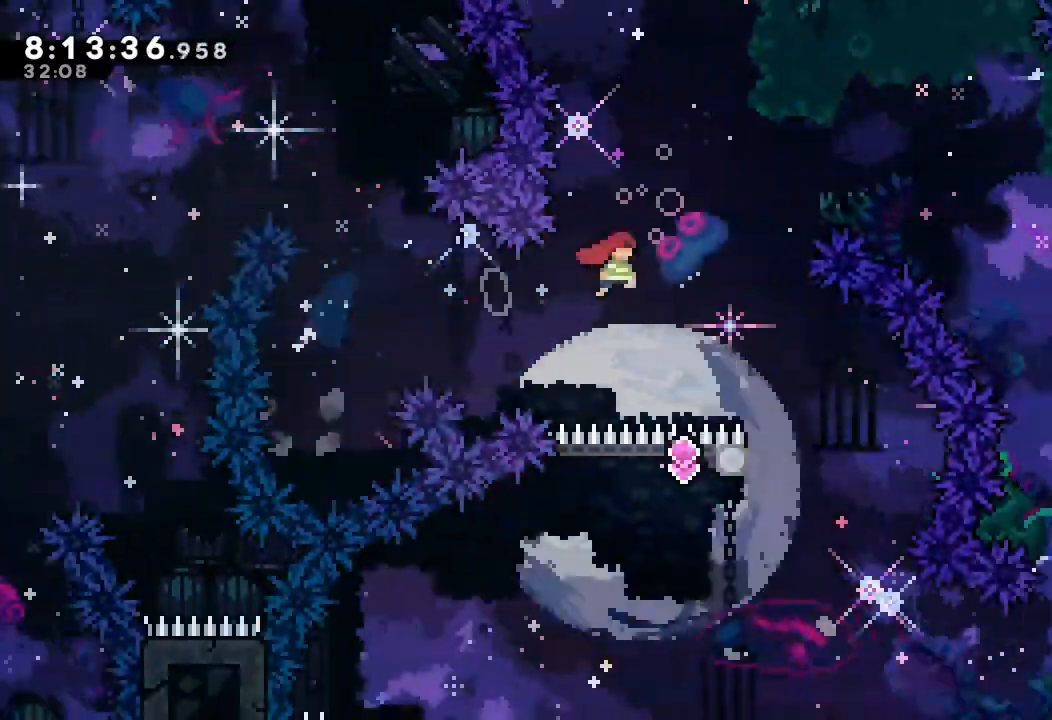
{"keys": ["left"], "events": [[33, "d", "up"], [133, "left", "down"]]}
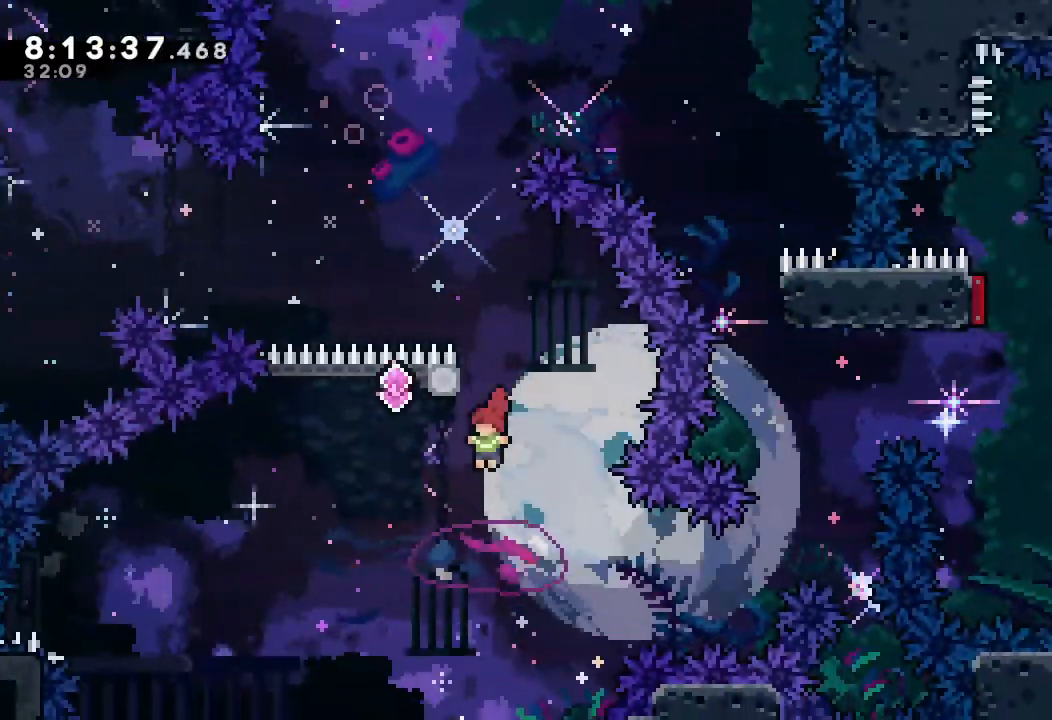
{"keys": ["d", "up"], "events": [[133, "up", "down"], [200, "left", "up"], [200, "s", "down"], [400, "s", "up"], [500, "d", "down"]]}
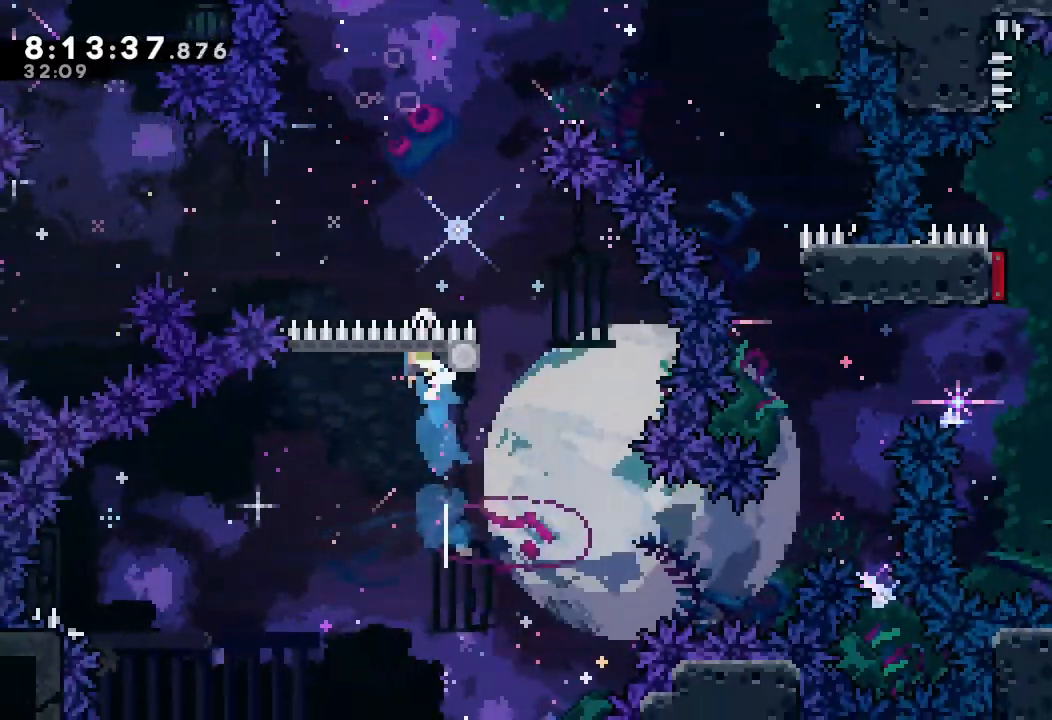
{"keys": ["d", "right", "up"], "events": [[33, "right", "down"]]}
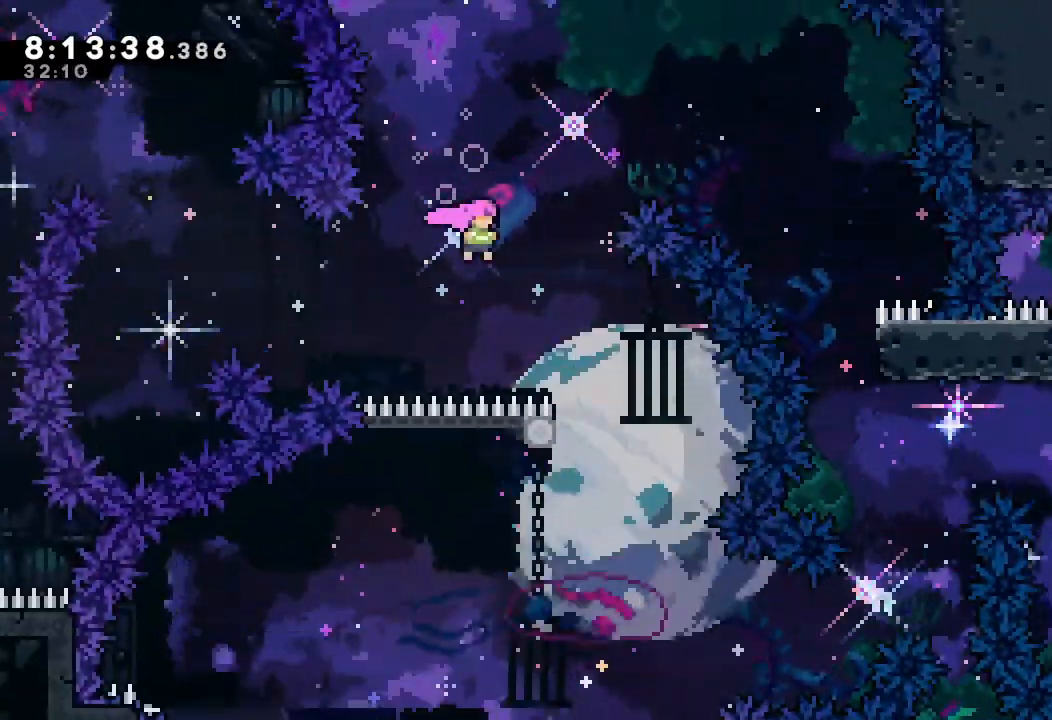
{"keys": ["right", "s"], "events": [[33, "d", "up"], [67, "s", "down"], [400, "up", "up"]]}